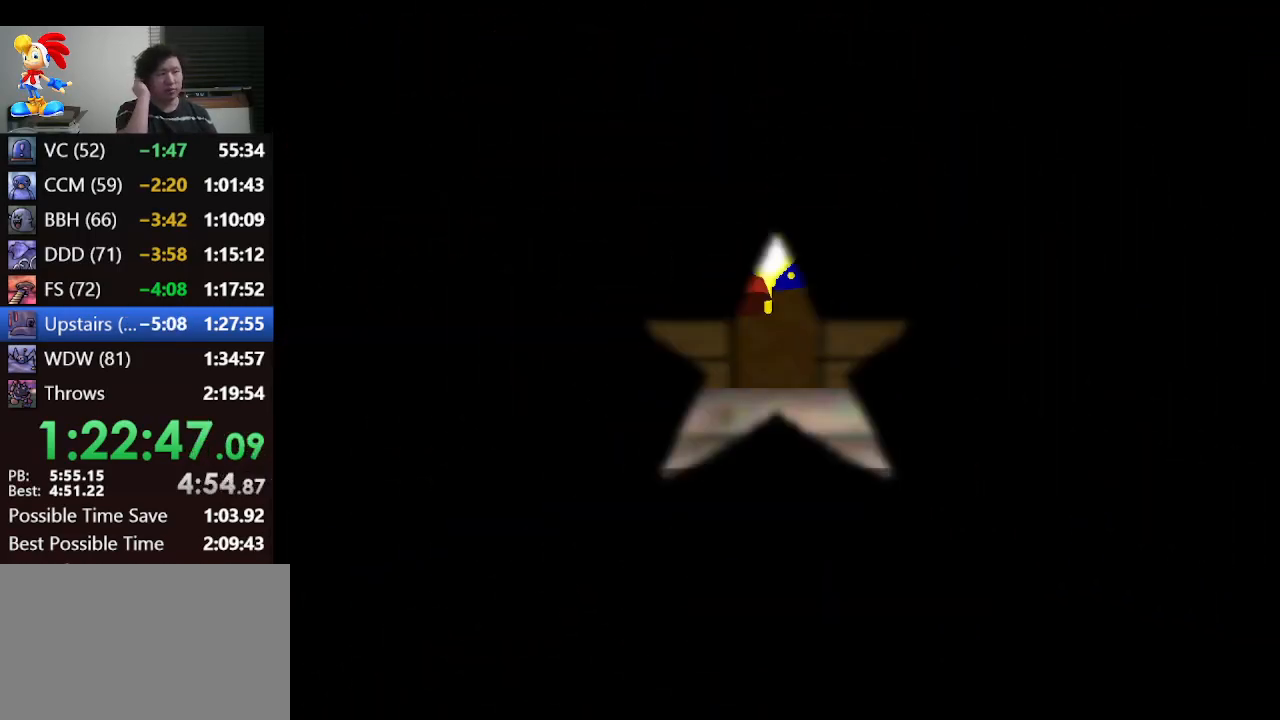
Gameplay with a controller (Nintendo layout); each line is a JSON object with the inputs held at the frame after it. "events" lists button and stick changes between this image and that frame as [ms after this image, input, new state], when the widget could be followed in between. Not read: L1 L3 R3.
{"buttons": [], "left_stick": "center", "events": []}
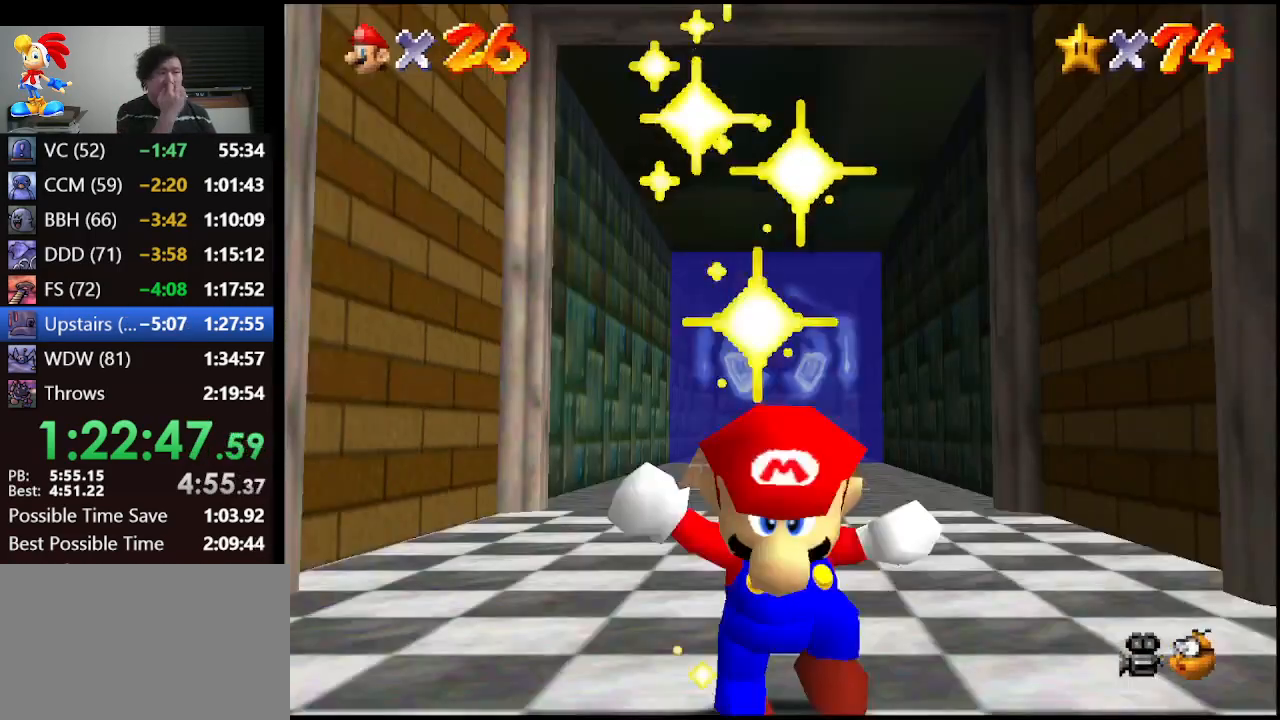
{"buttons": [], "left_stick": "center", "events": []}
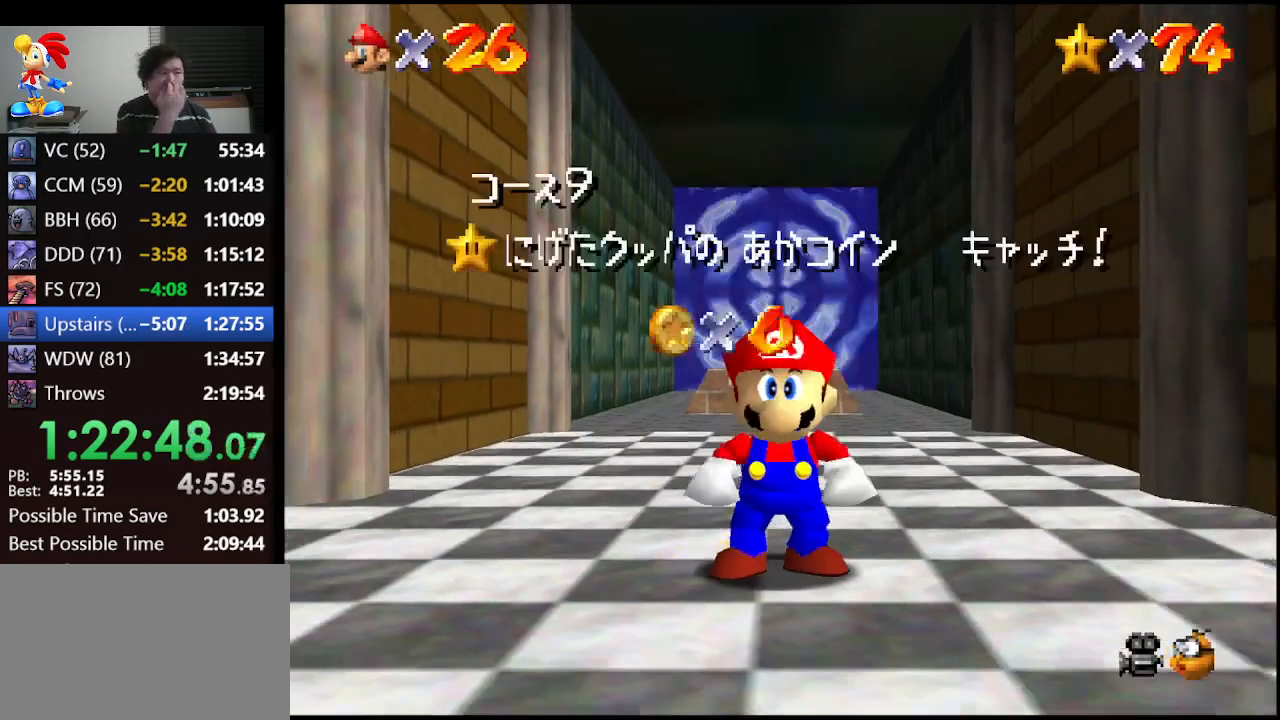
{"buttons": [], "left_stick": "down", "events": [[500, "left_stick", "down"]]}
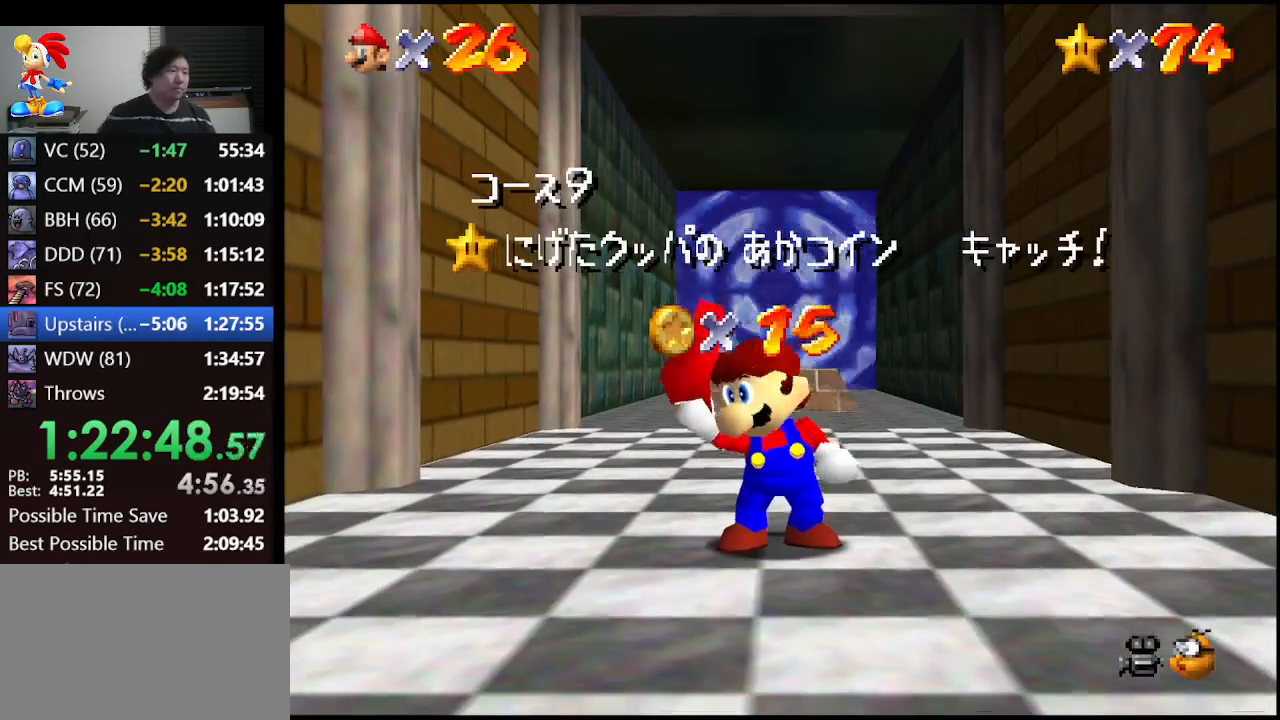
{"buttons": [], "left_stick": "down", "events": []}
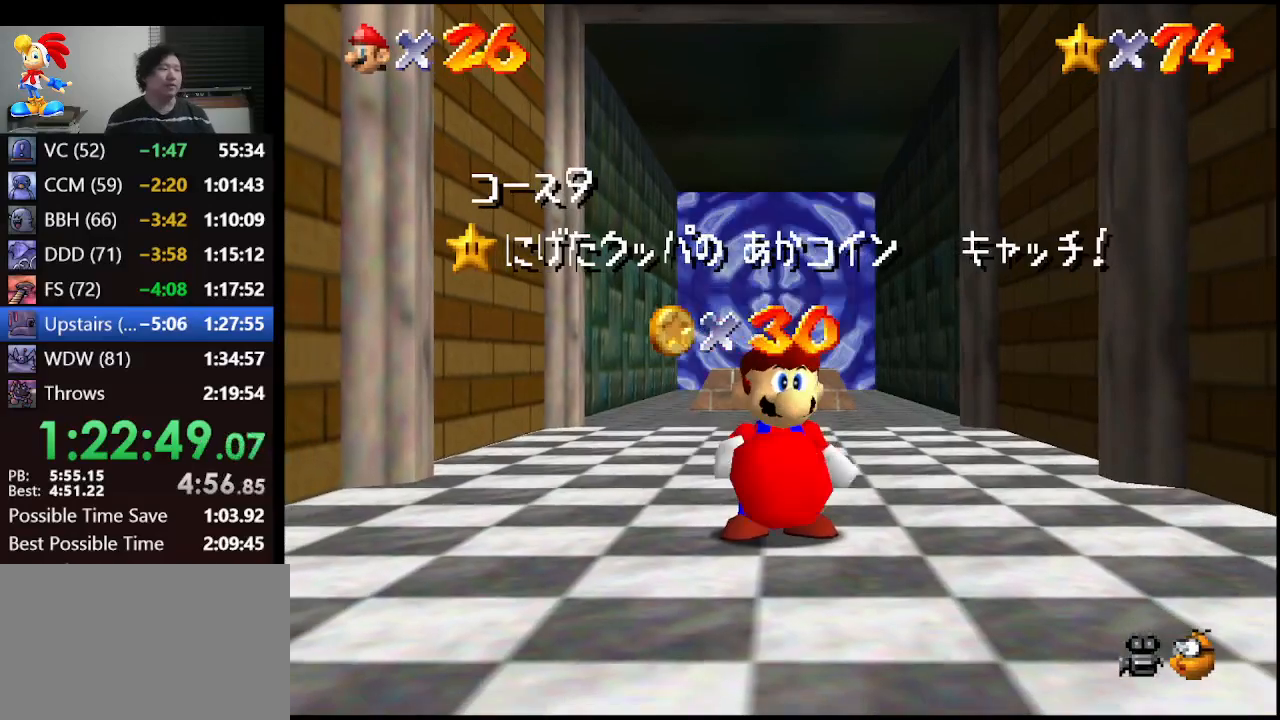
{"buttons": [], "left_stick": "down", "events": []}
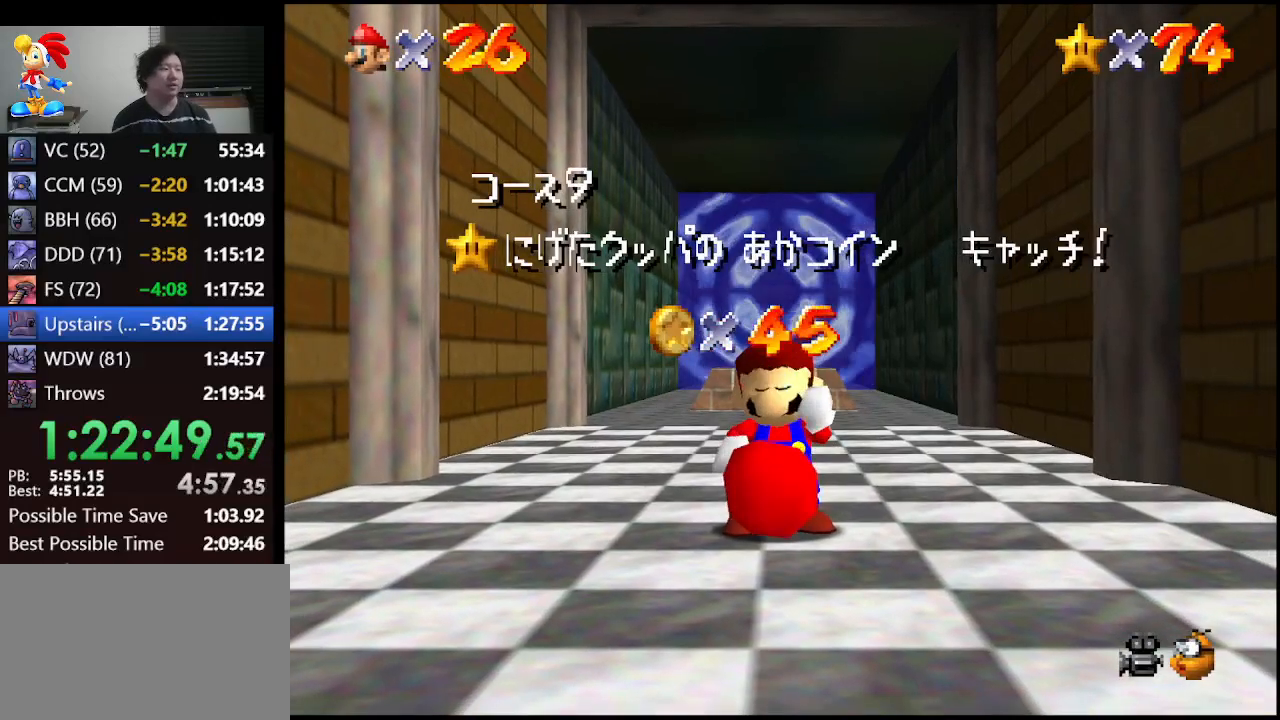
{"buttons": [], "left_stick": "down", "events": []}
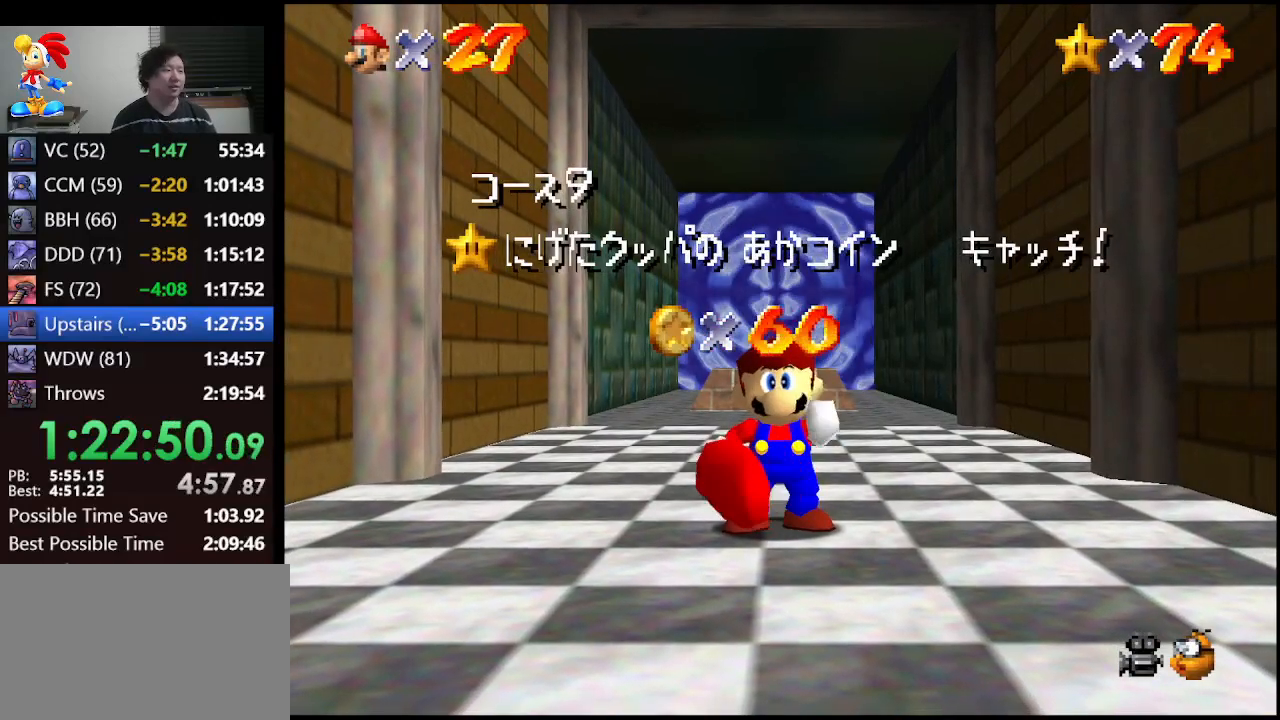
{"buttons": [], "left_stick": "down", "events": []}
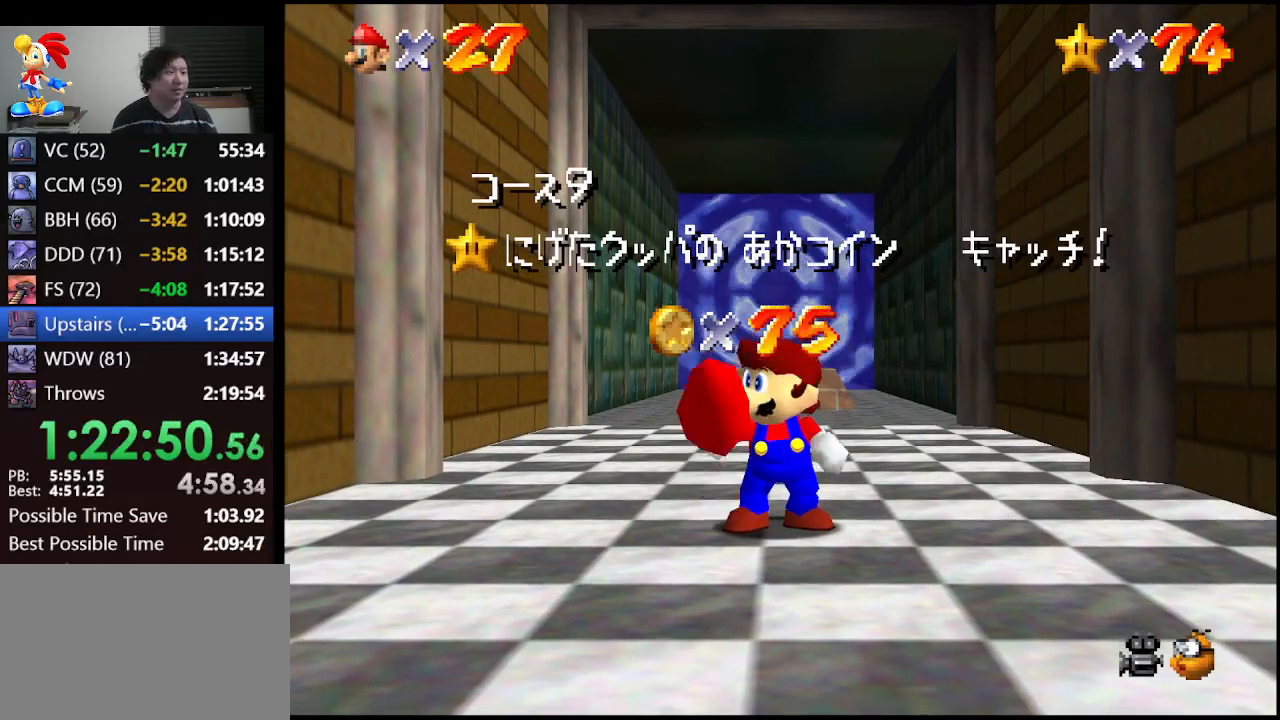
{"buttons": [], "left_stick": "down", "events": []}
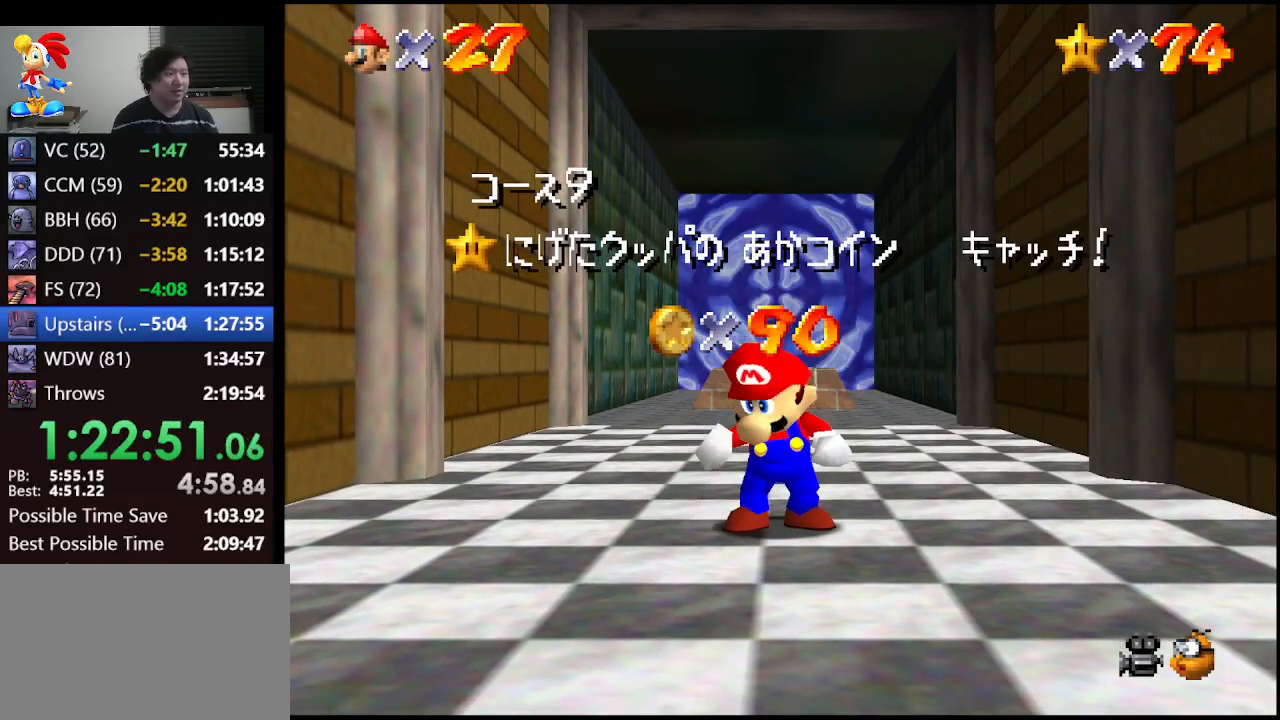
{"buttons": [], "left_stick": "down", "events": []}
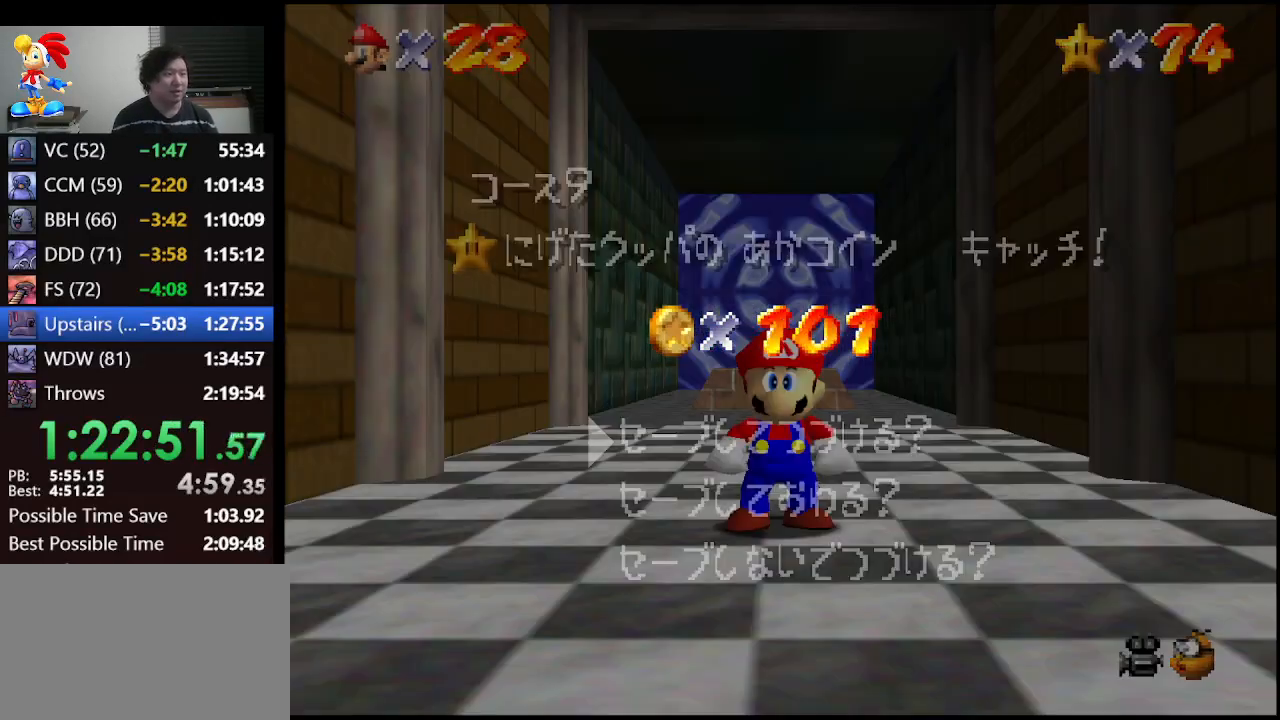
{"buttons": ["A"], "left_stick": "center", "events": [[400, "A", "down"], [433, "left_stick", "center"]]}
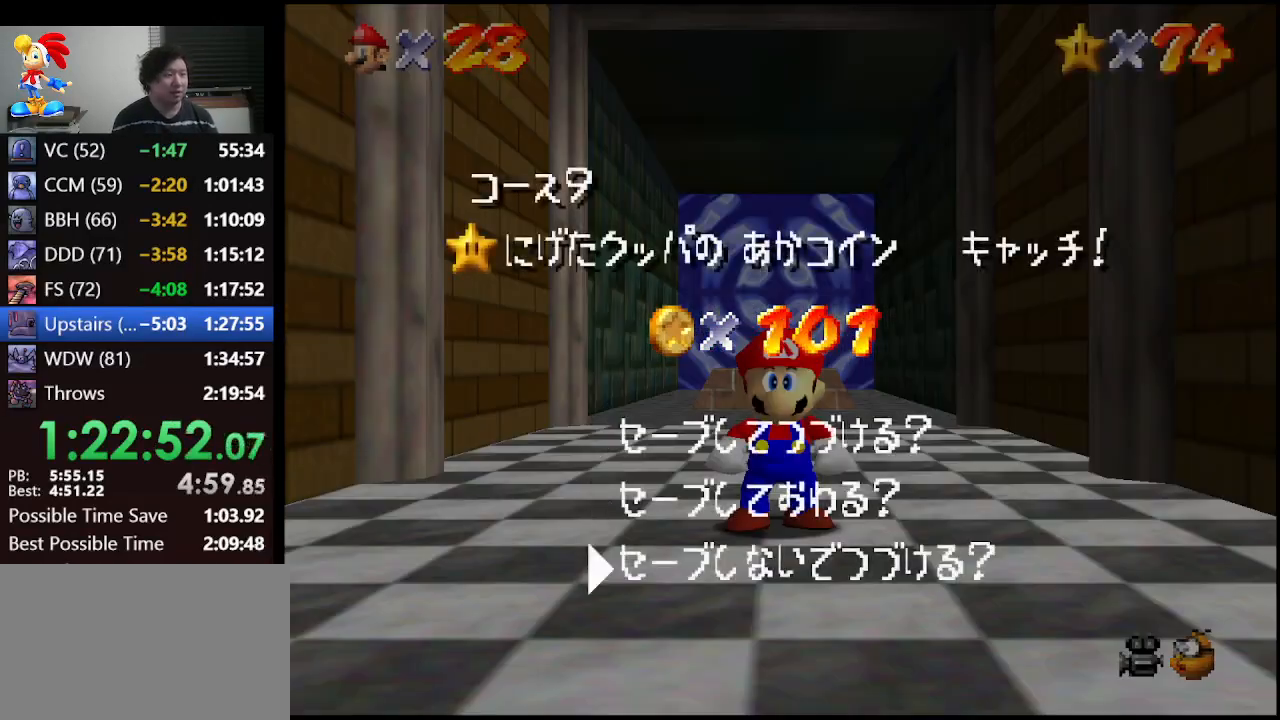
{"buttons": [], "left_stick": "up", "events": [[100, "A", "up"], [100, "left_stick", "up"]]}
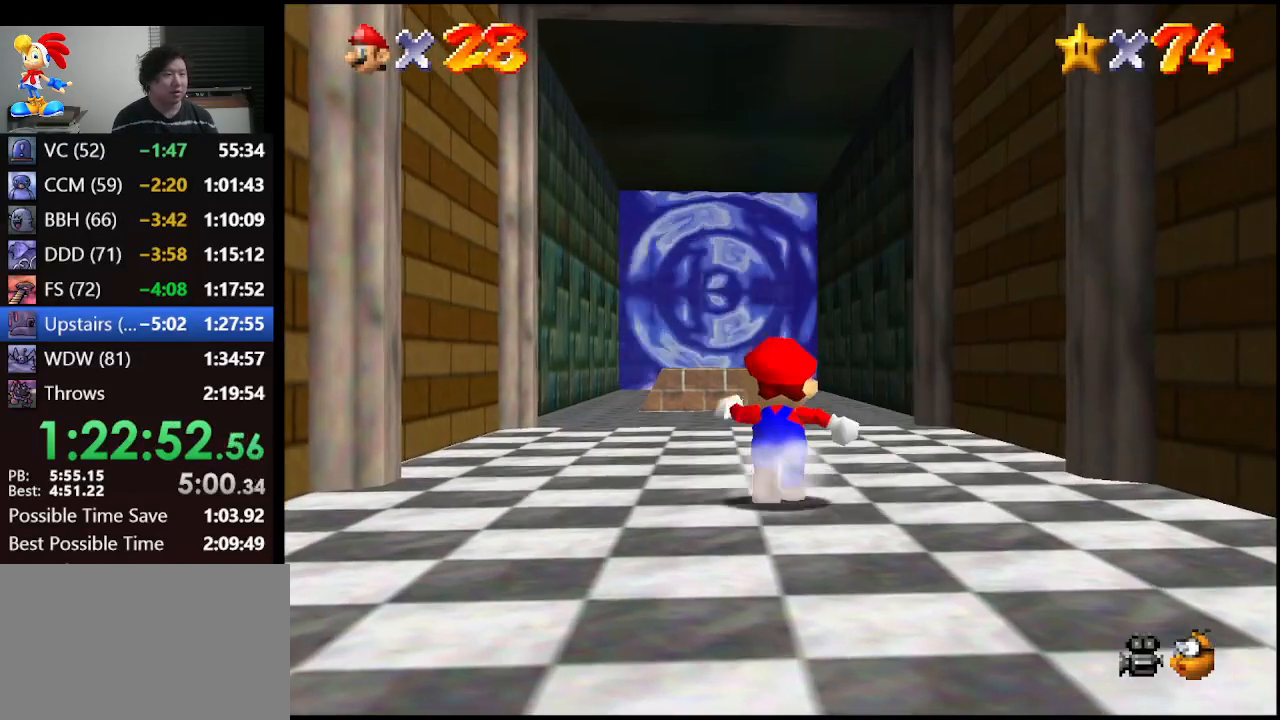
{"buttons": [], "left_stick": "up", "events": [[67, "A", "down"], [433, "A", "up"]]}
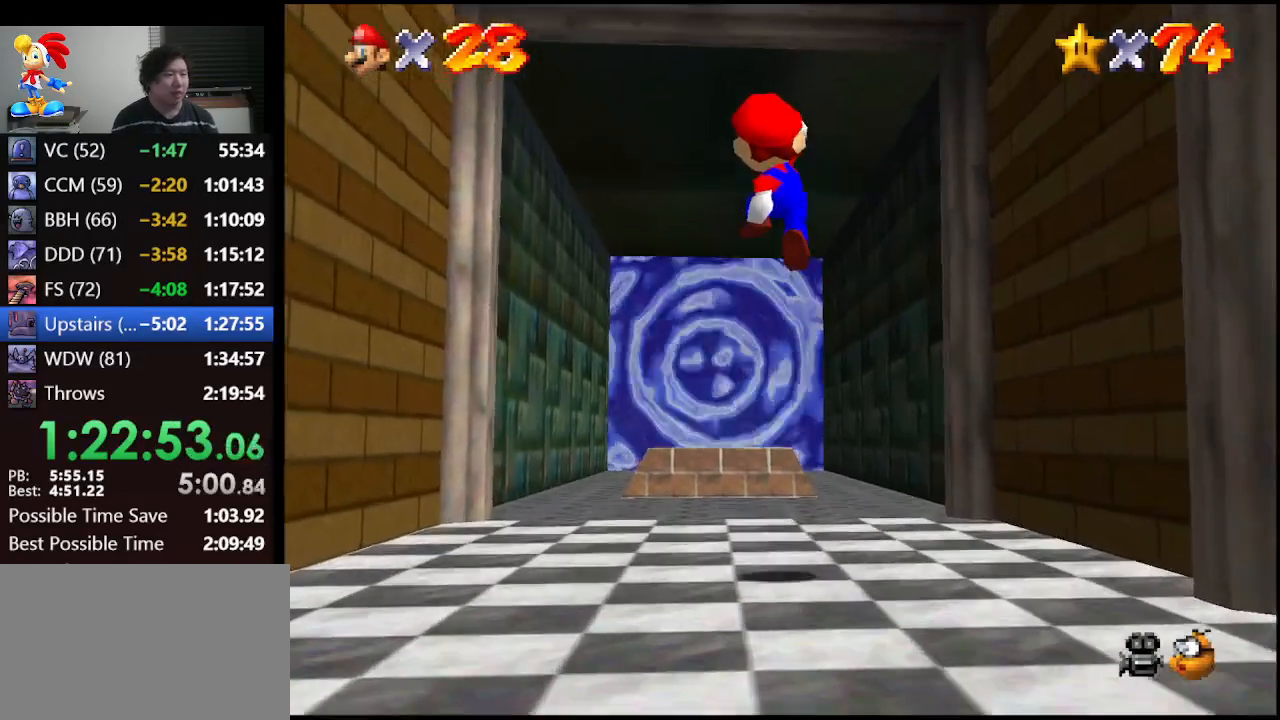
{"buttons": ["A"], "left_stick": "up", "events": [[200, "B", "down"], [400, "A", "down"], [467, "B", "up"]]}
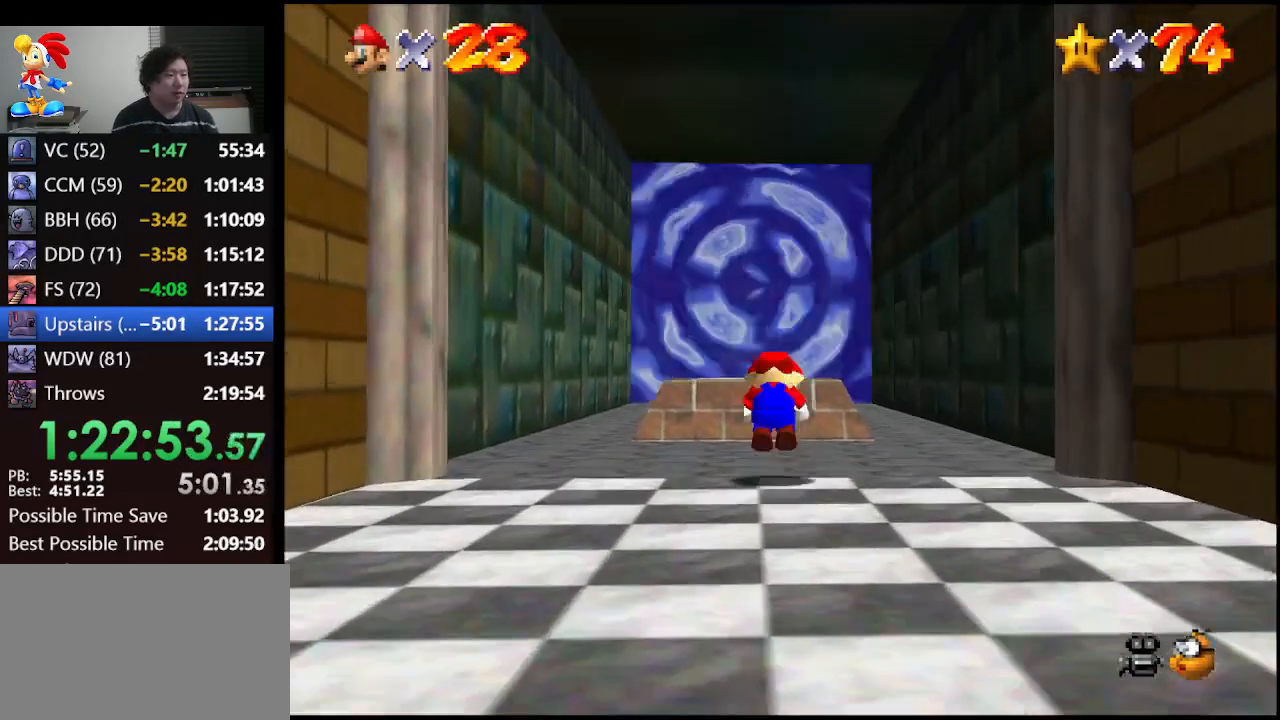
{"buttons": [], "left_stick": "up", "events": [[67, "A", "up"]]}
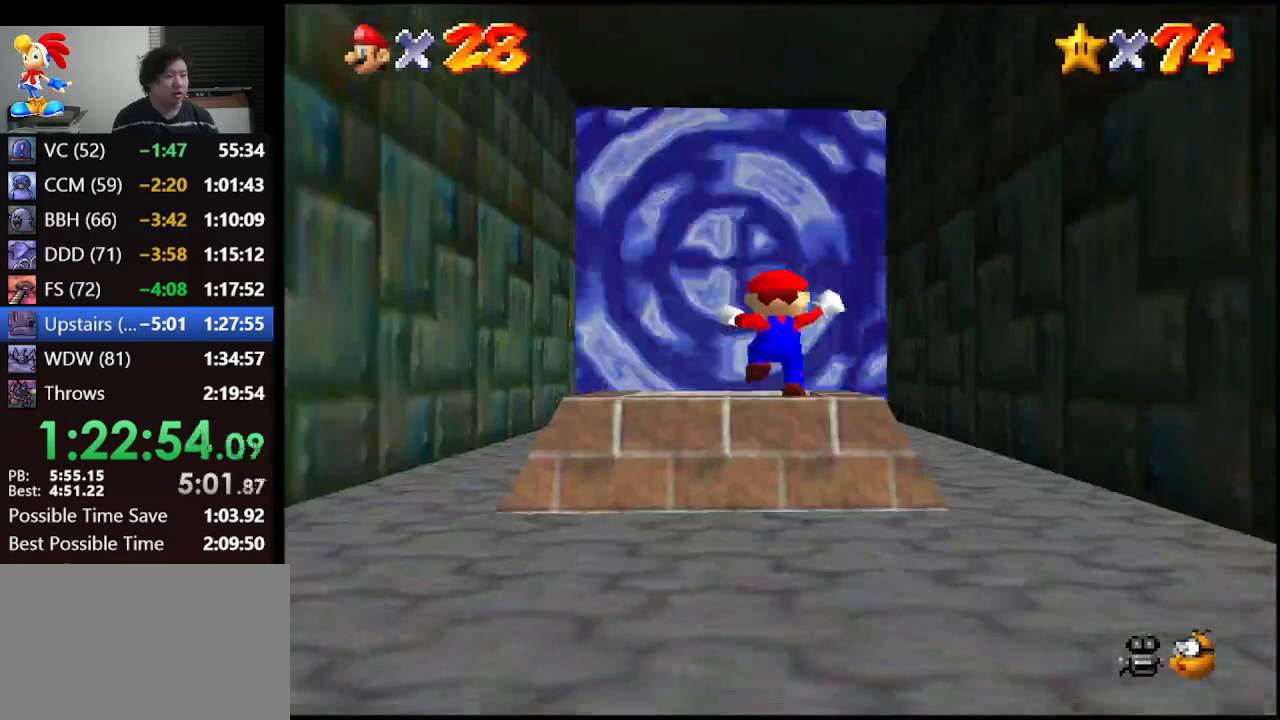
{"buttons": [], "left_stick": "center", "events": [[100, "left_stick", "center"], [333, "Z", "down"], [467, "Z", "up"]]}
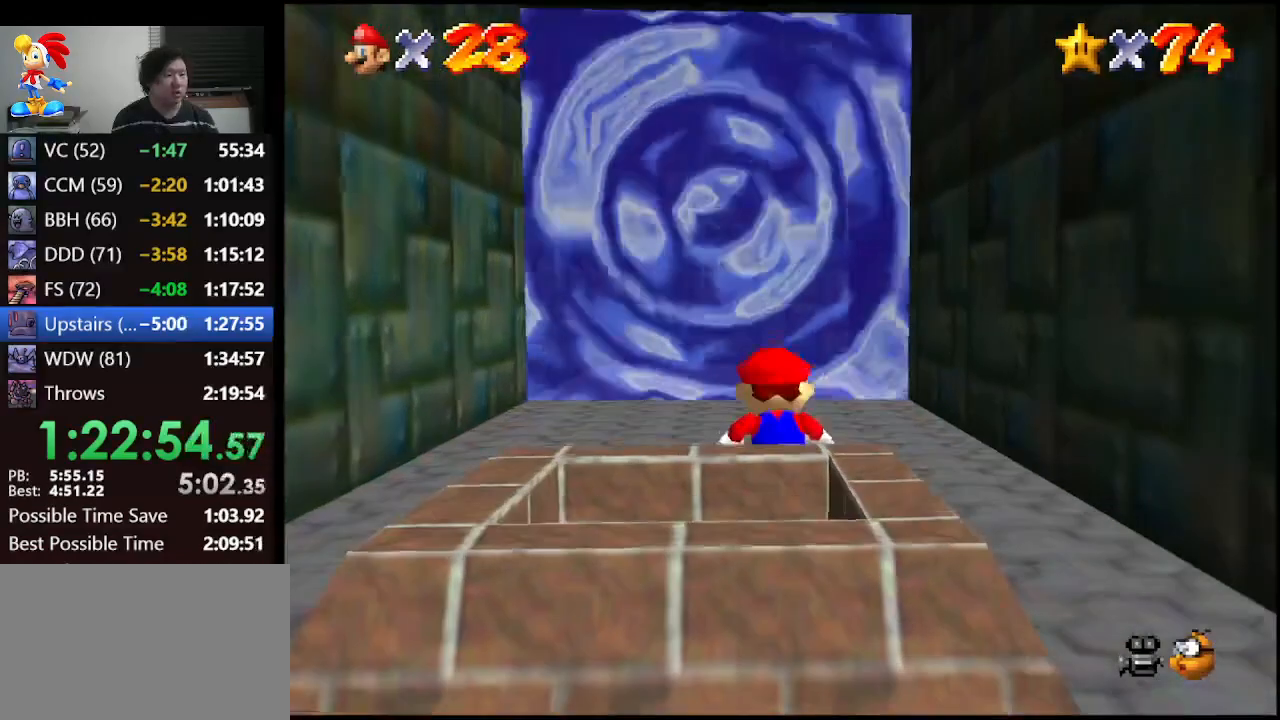
{"buttons": ["A"], "left_stick": "down", "events": [[200, "A", "down"], [267, "left_stick", "down"]]}
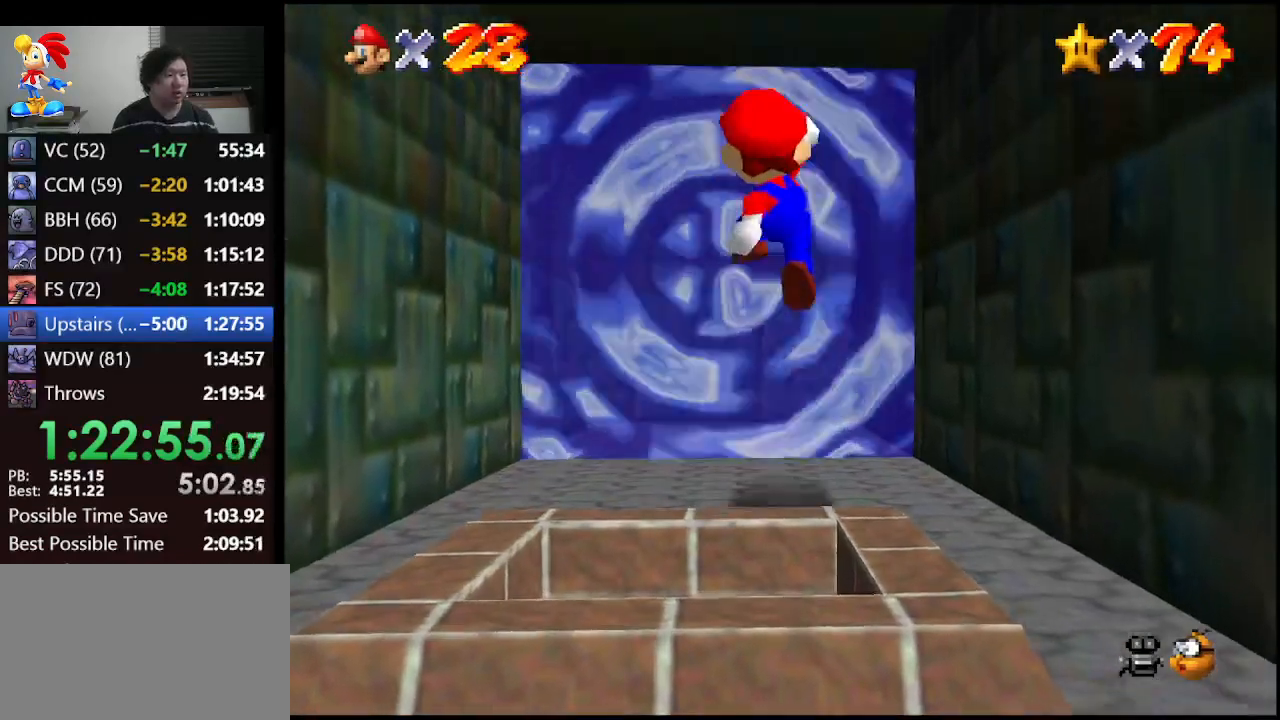
{"buttons": [], "left_stick": "up-left", "events": [[33, "A", "up"], [167, "left_stick", "center"], [400, "left_stick", "up-left"]]}
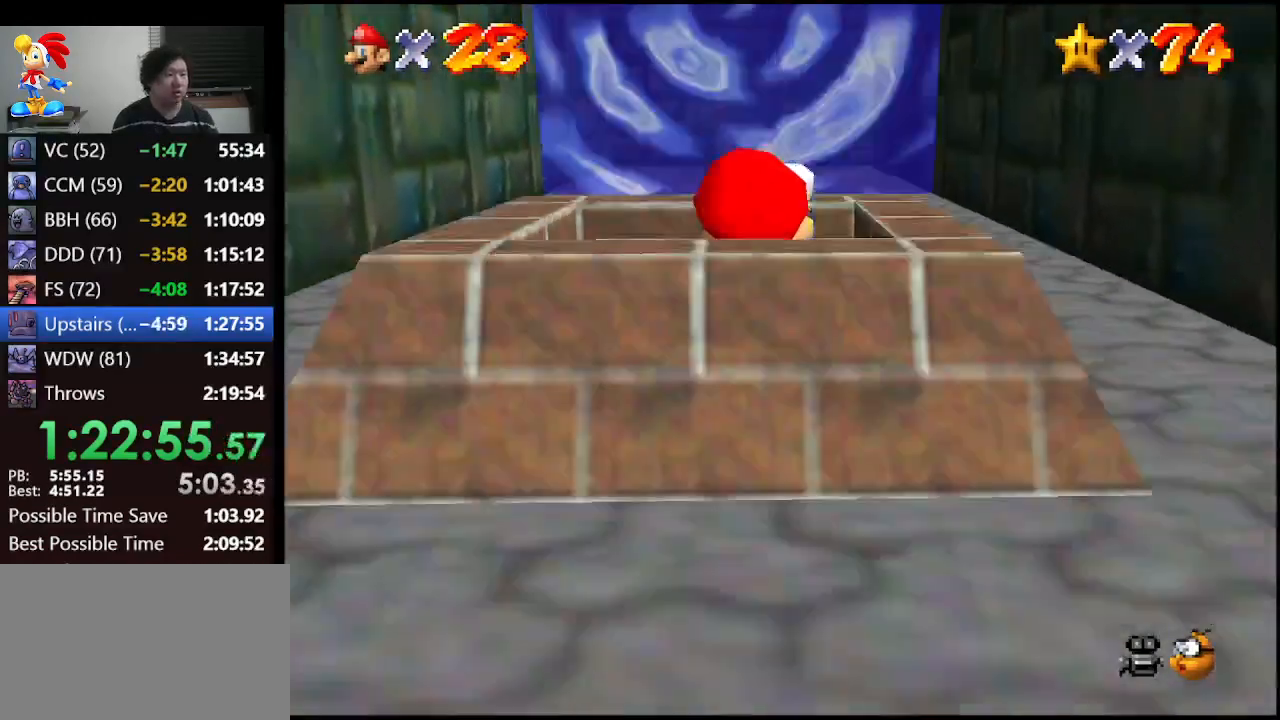
{"buttons": [], "left_stick": "center", "events": [[100, "left_stick", "center"]]}
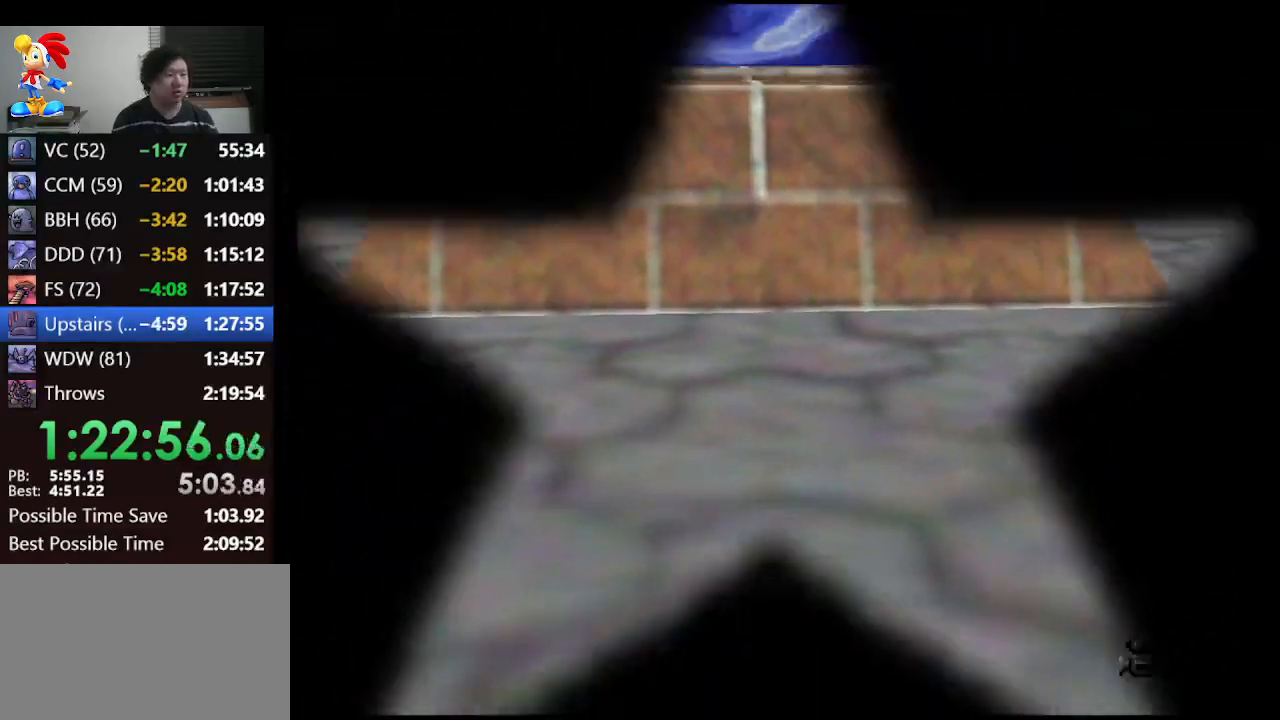
{"buttons": [], "left_stick": "center", "events": []}
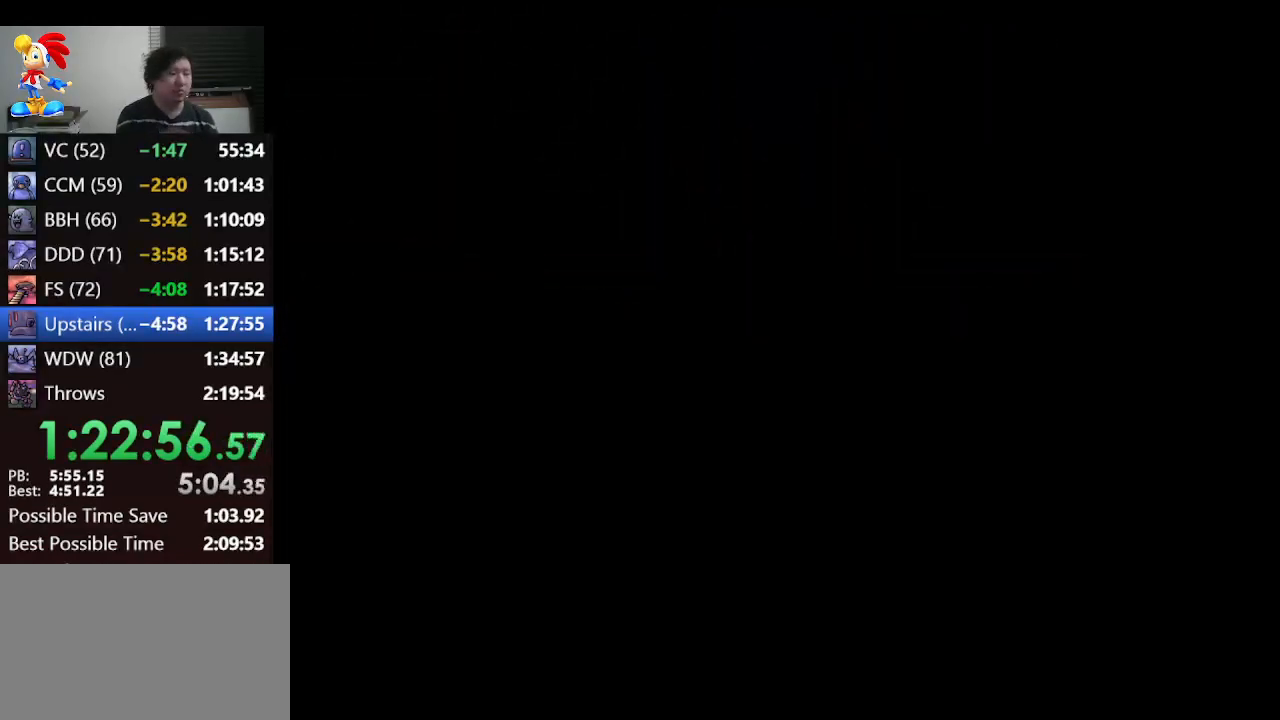
{"buttons": [], "left_stick": "center", "events": []}
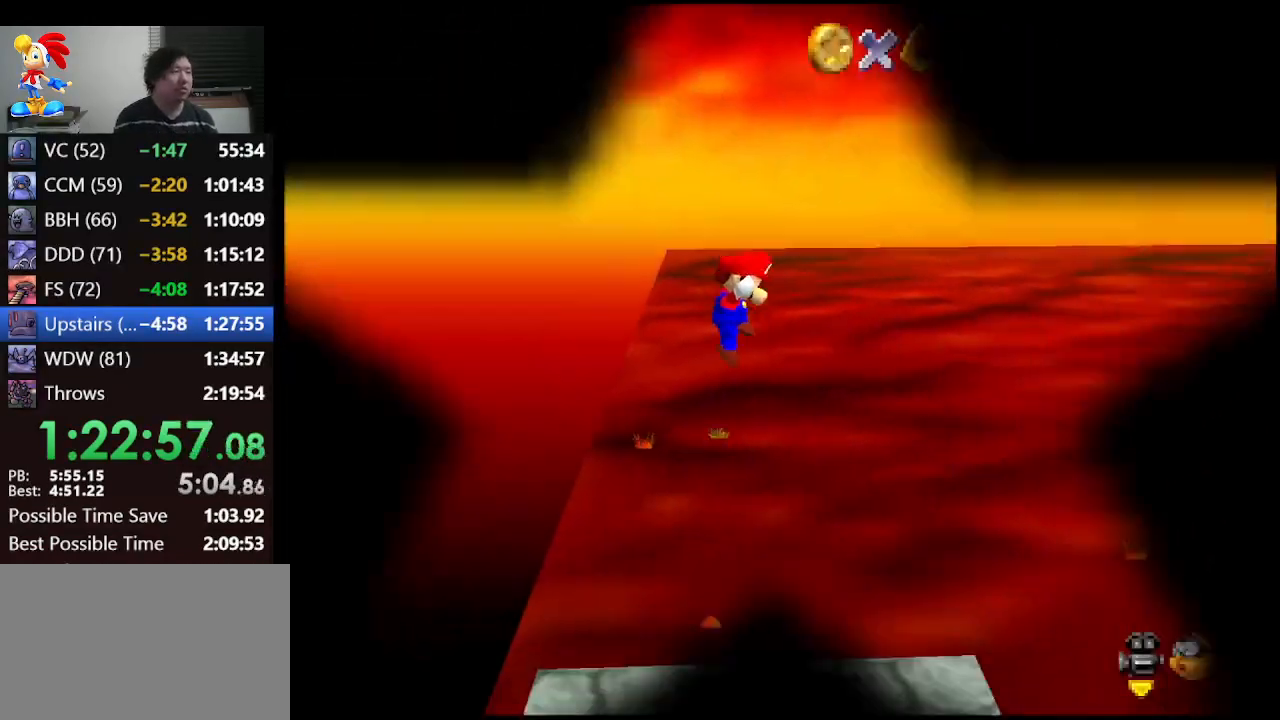
{"buttons": [], "left_stick": "center", "events": []}
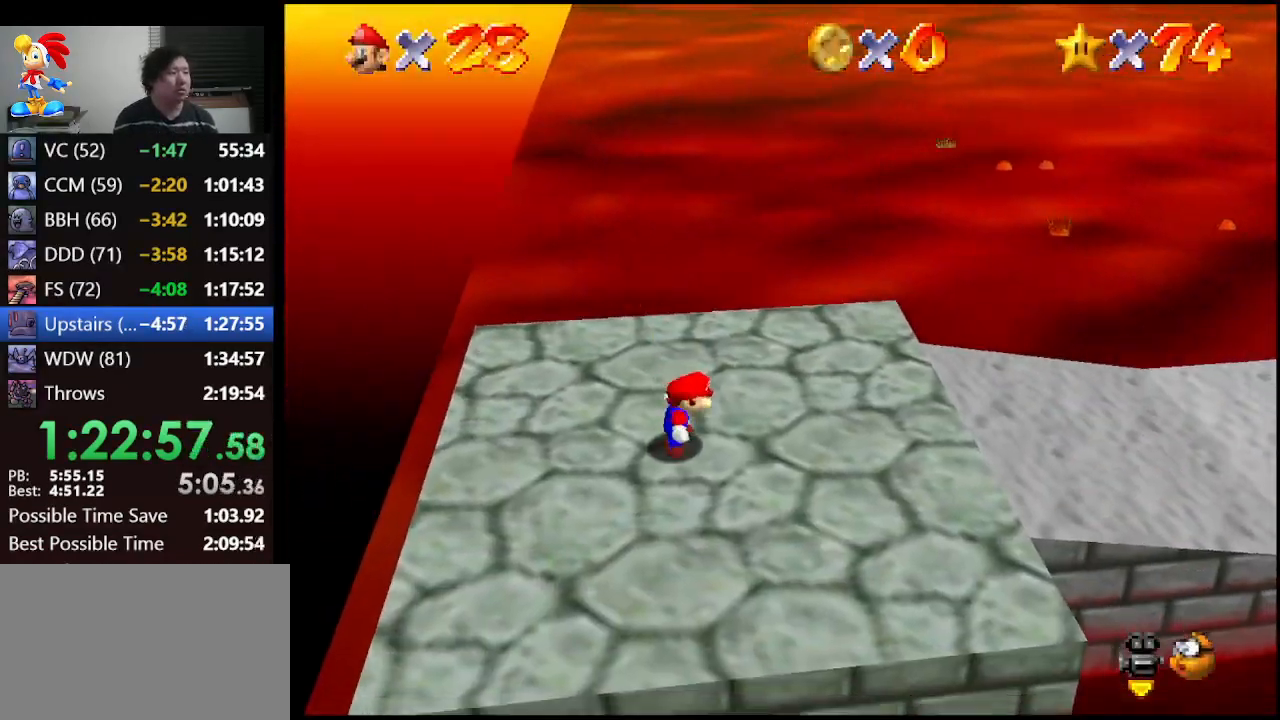
{"buttons": [], "left_stick": "center", "events": []}
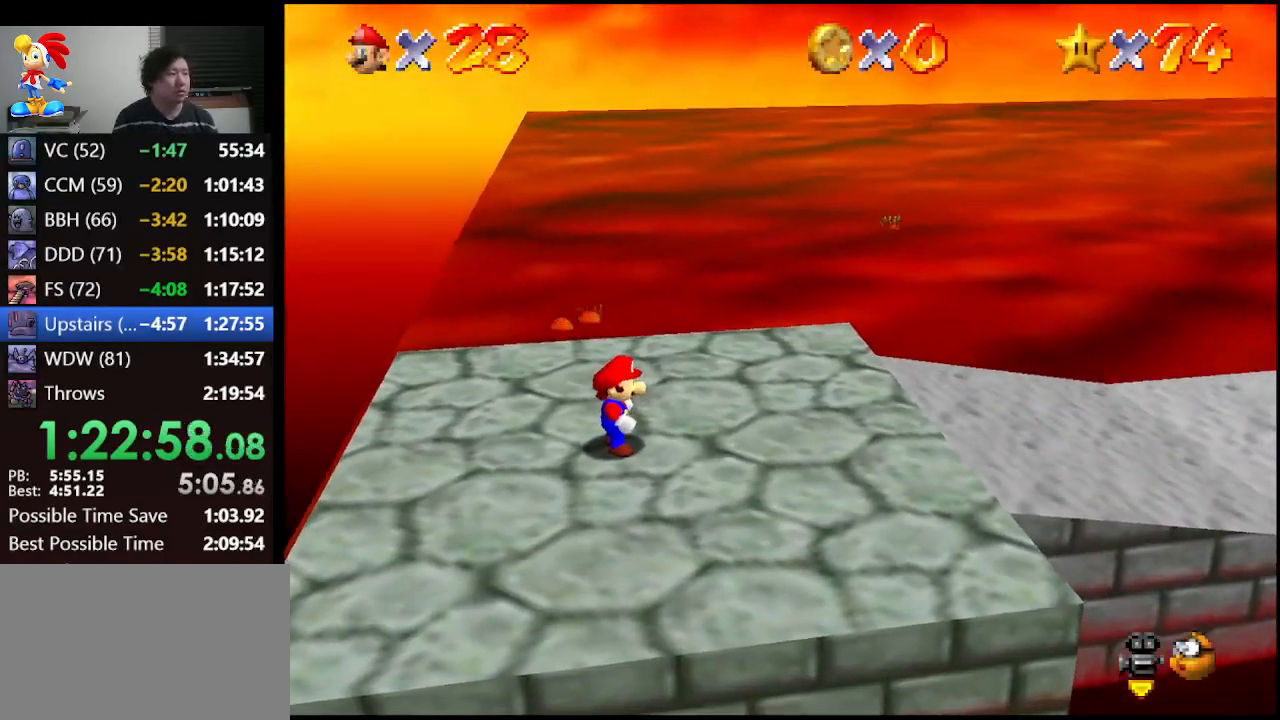
{"buttons": [], "left_stick": "center", "events": [[67, "START", "down"], [267, "START", "up"]]}
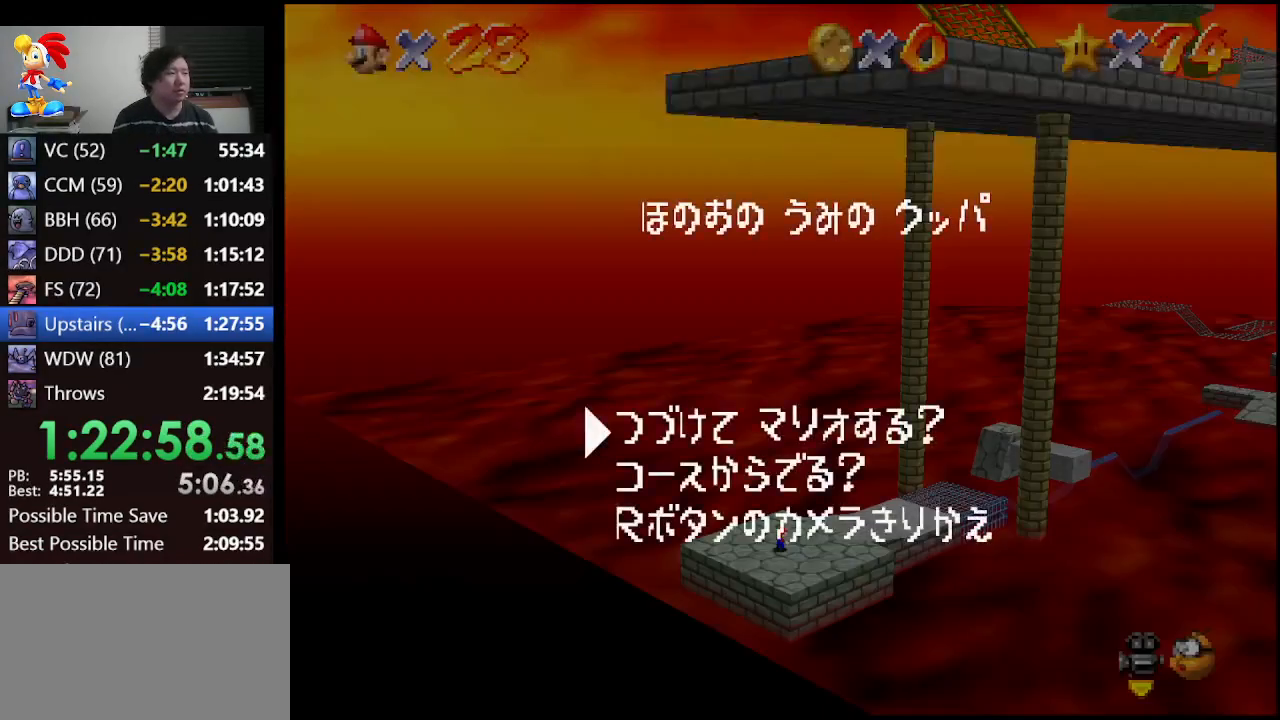
{"buttons": [], "left_stick": "center", "events": [[33, "left_stick", "down"], [200, "A", "down"], [200, "left_stick", "center"], [333, "A", "up"]]}
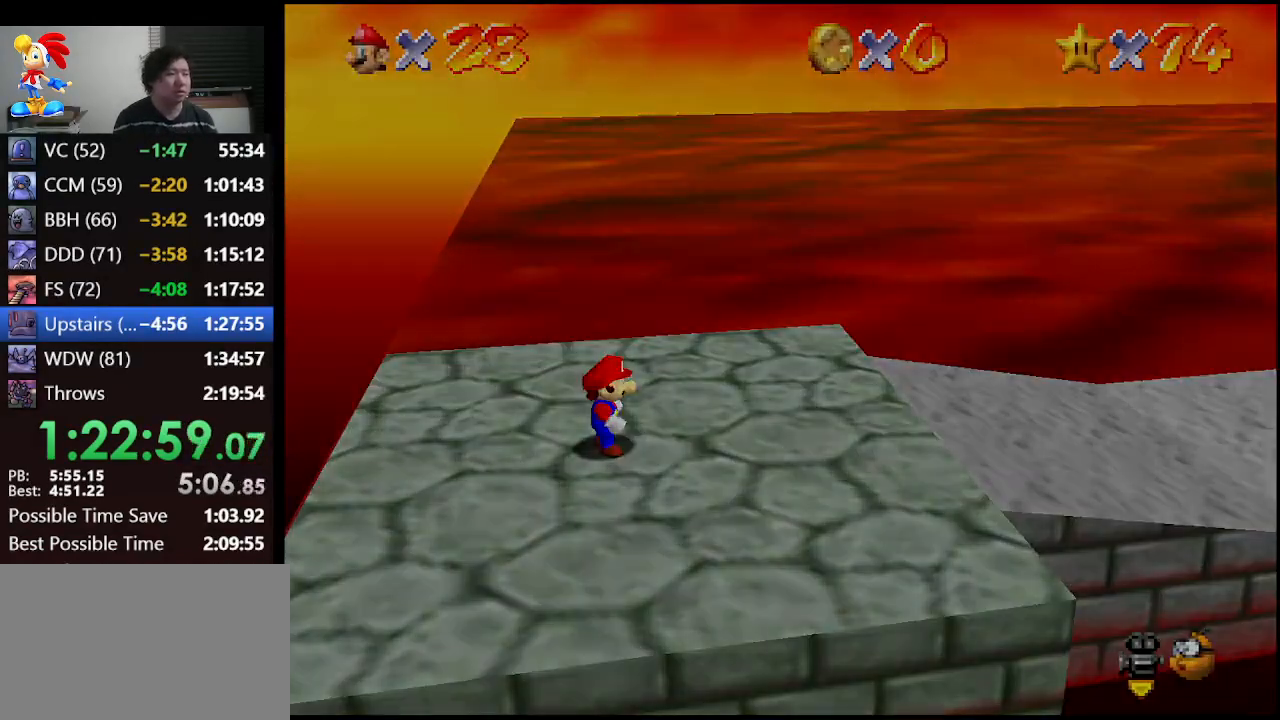
{"buttons": [], "left_stick": "center", "events": []}
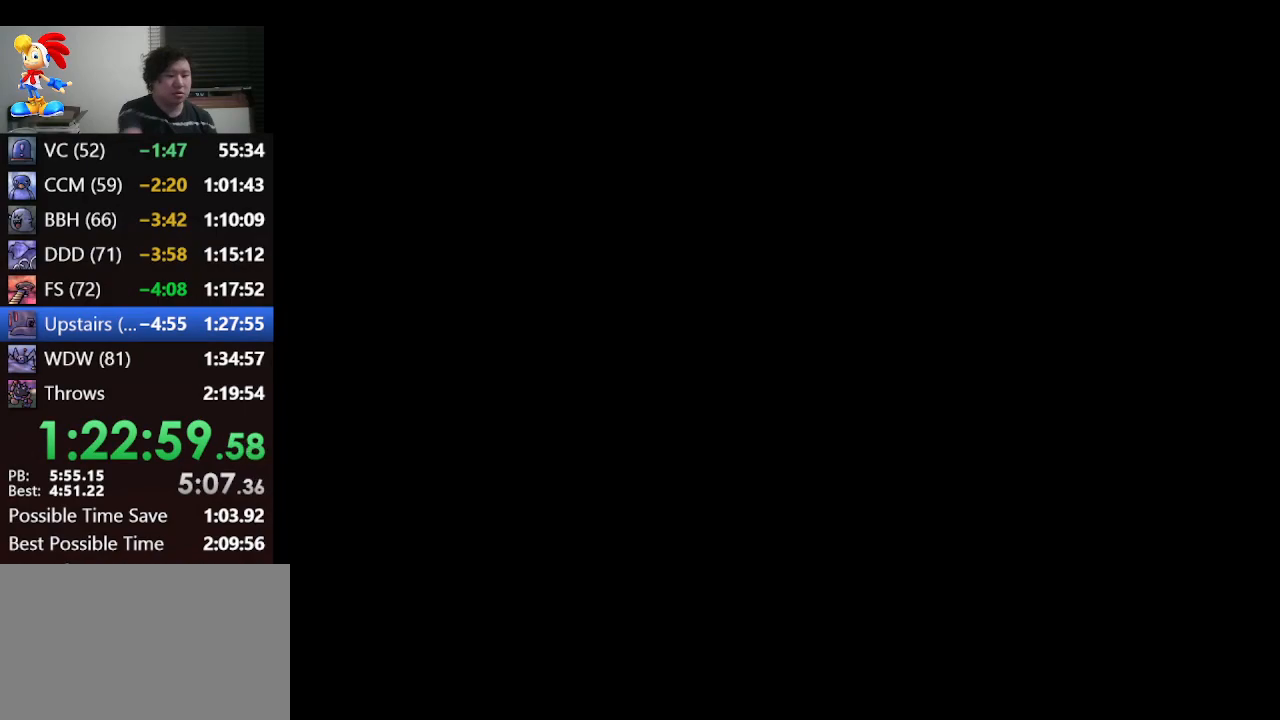
{"buttons": [], "left_stick": "center", "events": []}
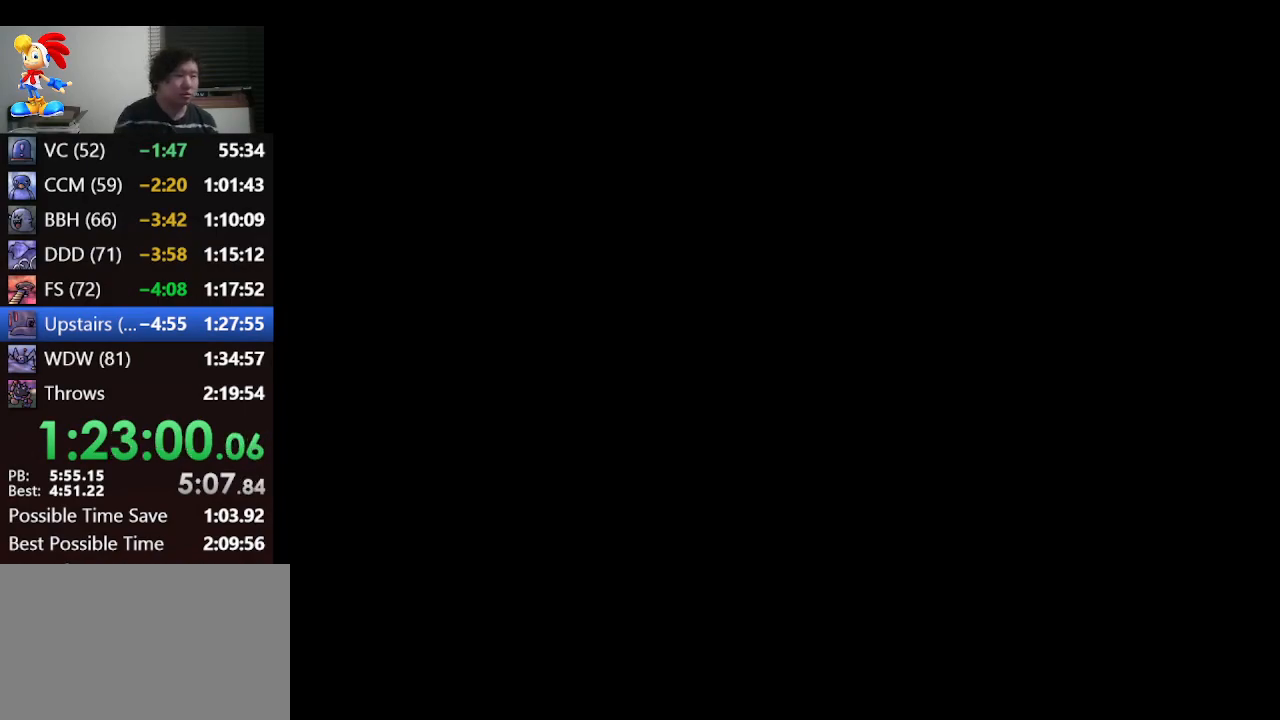
{"buttons": [], "left_stick": "up-right", "events": [[267, "left_stick", "up-right"]]}
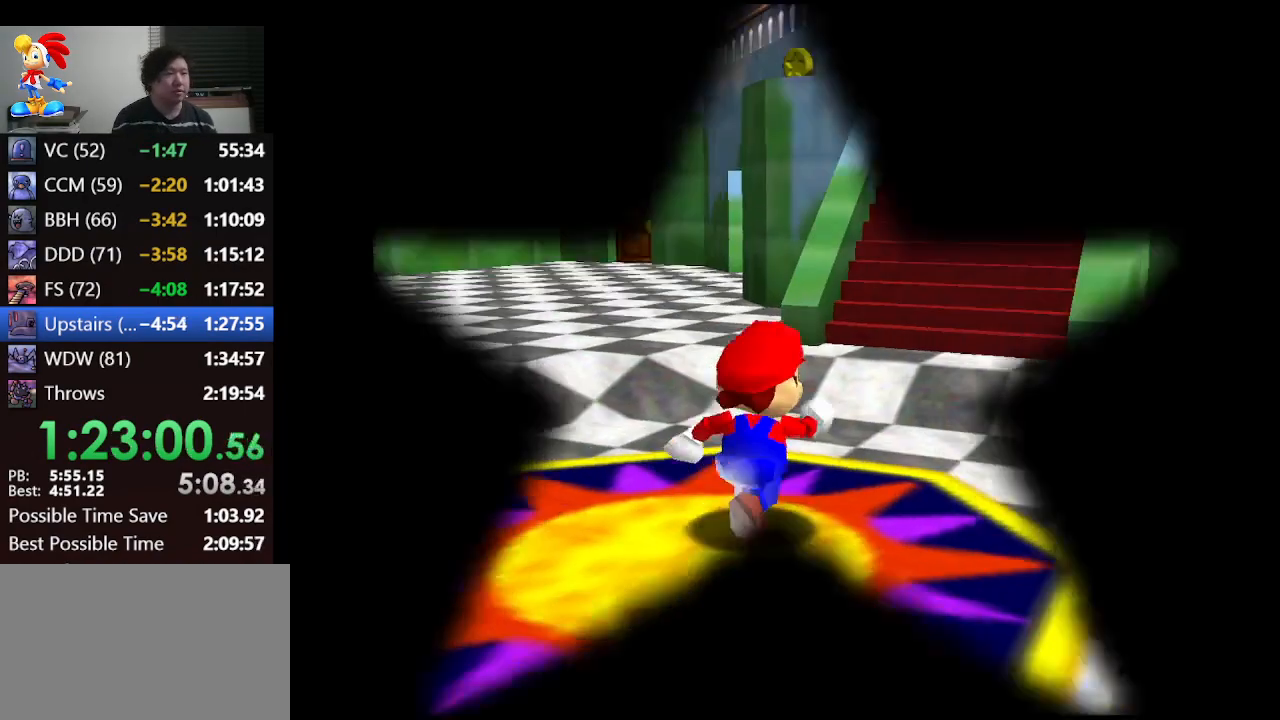
{"buttons": ["Z"], "left_stick": "up", "events": [[333, "Z", "down"], [367, "A", "down"], [467, "A", "up"], [500, "left_stick", "up"]]}
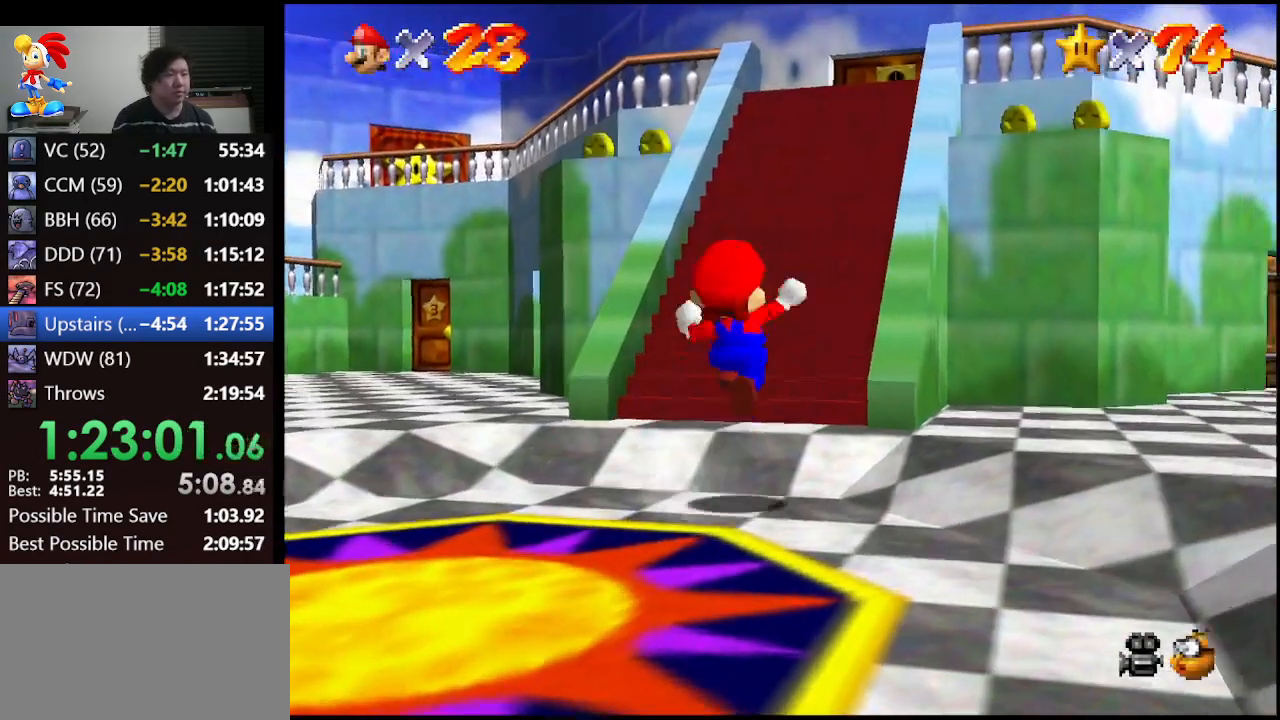
{"buttons": [], "left_stick": "up", "events": [[333, "Z", "up"]]}